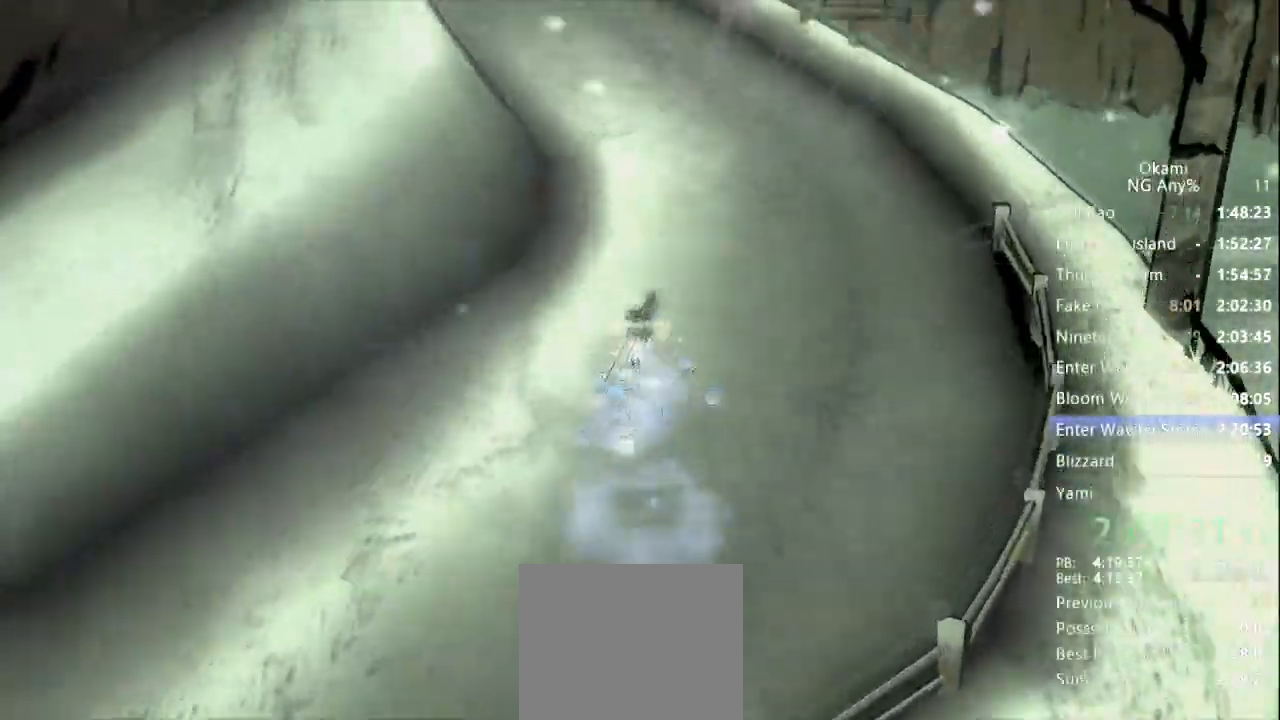
Gameplay with a controller (Xbox layout); each line is a JSON object with the inputs held at the frame after it. "events" lists button and stick changes between this image and that frame as [ms after this image, input, new state], when the widget could be followed in between. Not read: DPAD_LEFT DPAD_UP L3 R3.
{"buttons": [], "left_stick": "up", "right_stick": "right", "events": [[233, "right_stick", "right"]]}
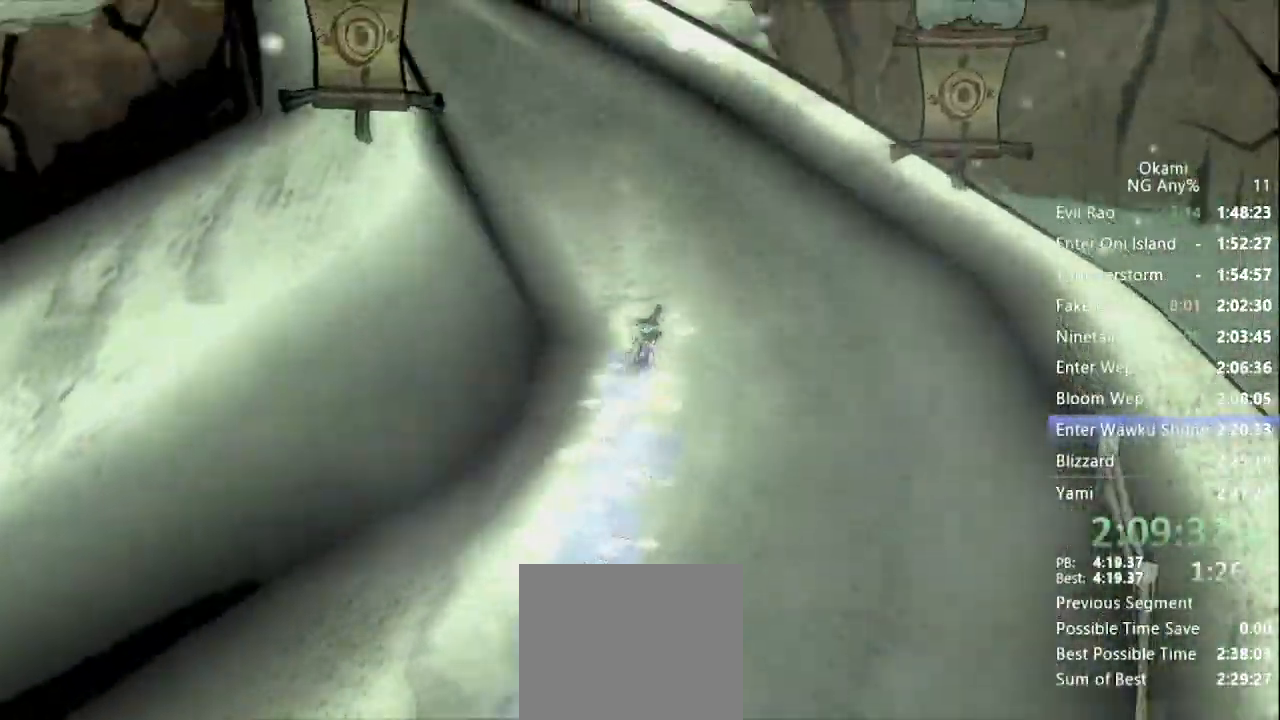
{"buttons": [], "left_stick": "up", "right_stick": "right"}
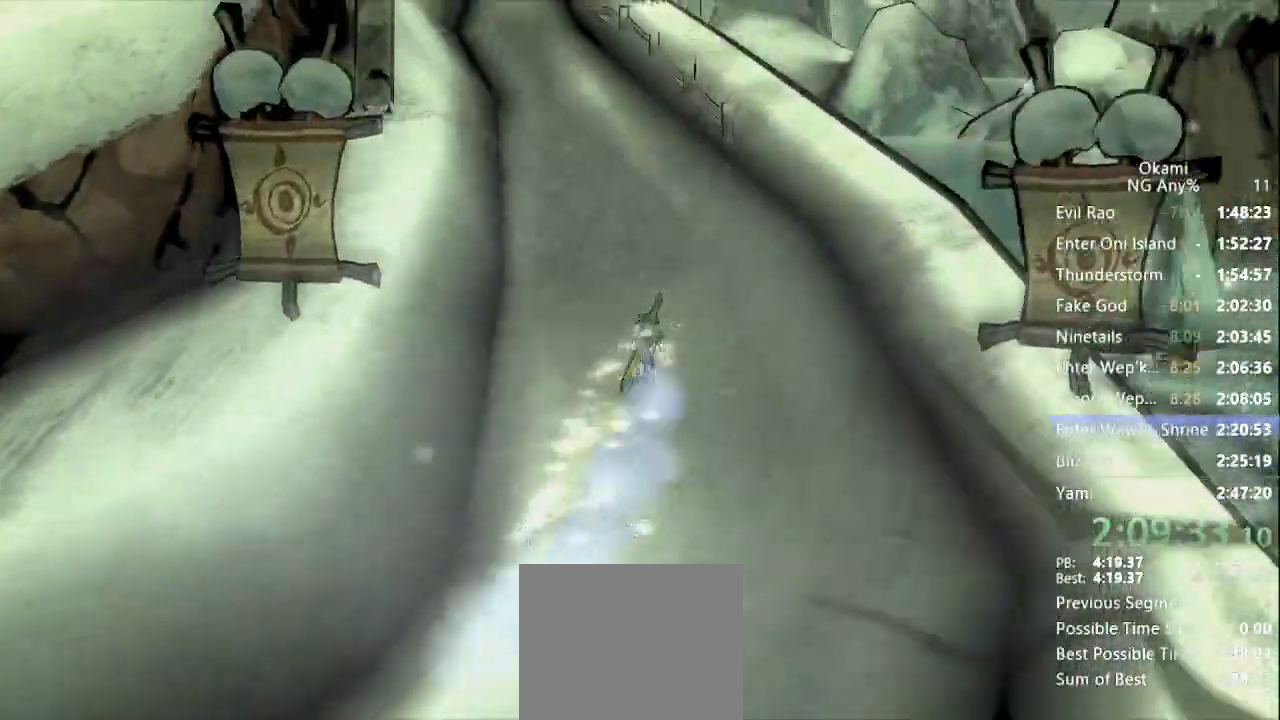
{"buttons": [], "left_stick": "up", "right_stick": "center", "events": [[333, "right_stick", "center"]]}
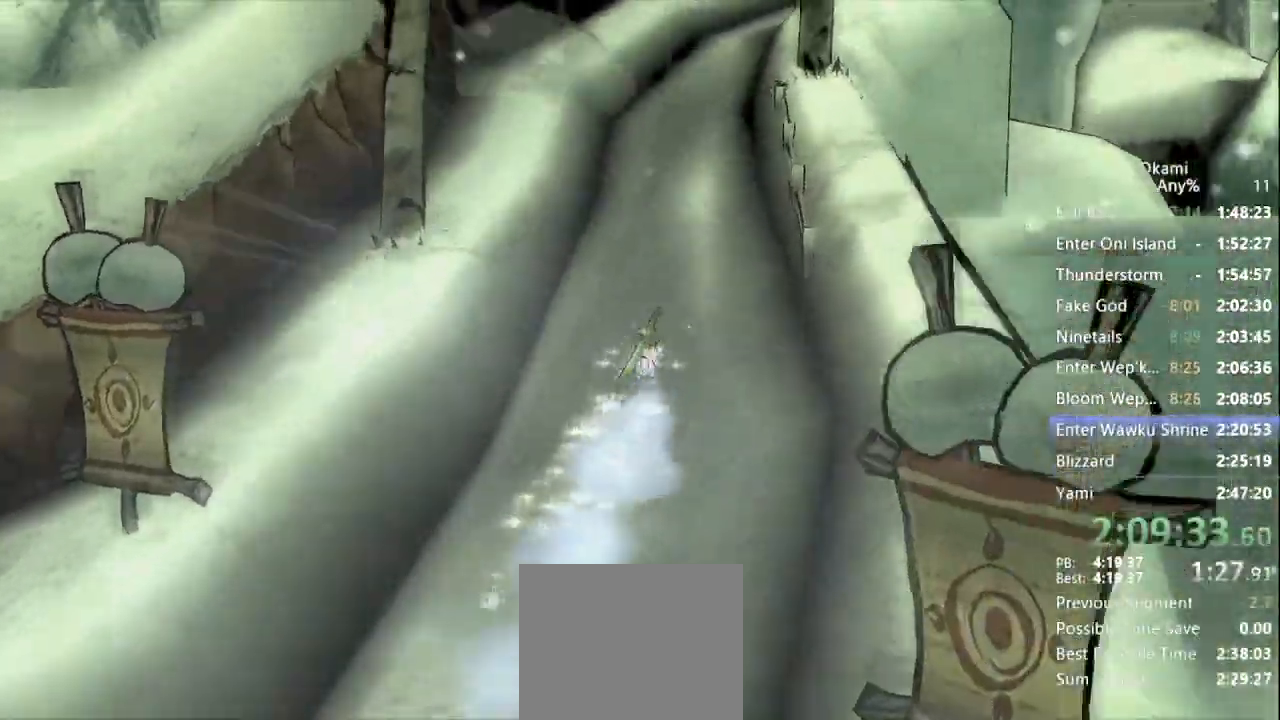
{"buttons": [], "left_stick": "up", "right_stick": "center", "events": [[67, "right_stick", "down-left"], [200, "right_stick", "center"], [367, "right_stick", "left"], [500, "right_stick", "center"]]}